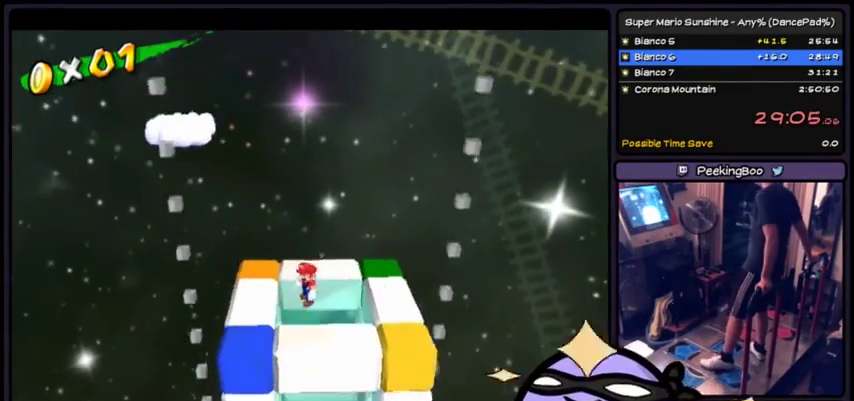
Gameplay with a controller (Xbox layout); each line is a JSON object with the inputs held at the frame after it. "events" lists button and stick changes between this image and that frame as [ms after this image, input, new state], when the widget could be followed in between. Not read: DPAD_DOWN L1 L2 L3 R1 R2 R3 START Z.
{"buttons": ["B", "Y"], "events": [[201, "DPAD_LEFT", "down"], [401, "DPAD_LEFT", "up"], [501, "B", "down"], [501, "Y", "down"]]}
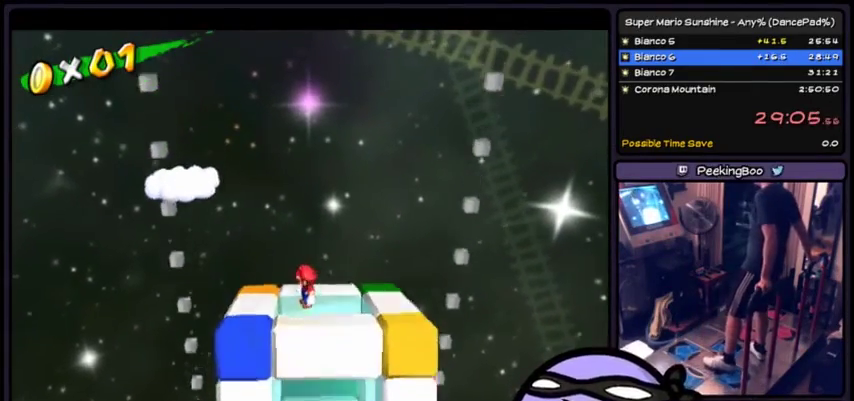
{"buttons": [], "events": [[67, "Y", "up"], [100, "B", "up"]]}
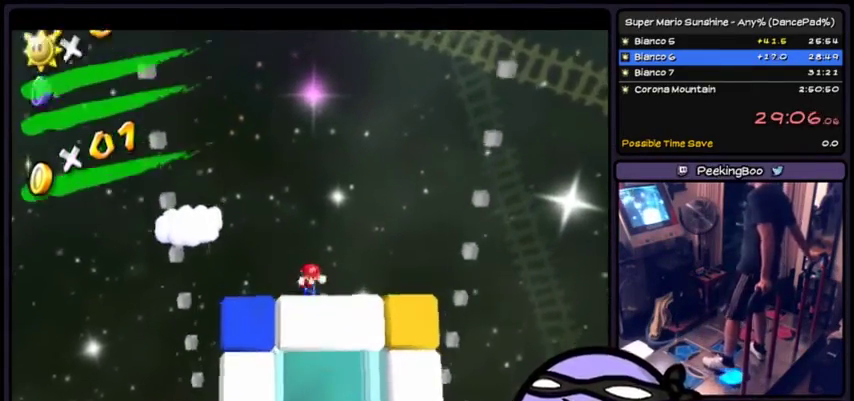
{"buttons": [], "events": []}
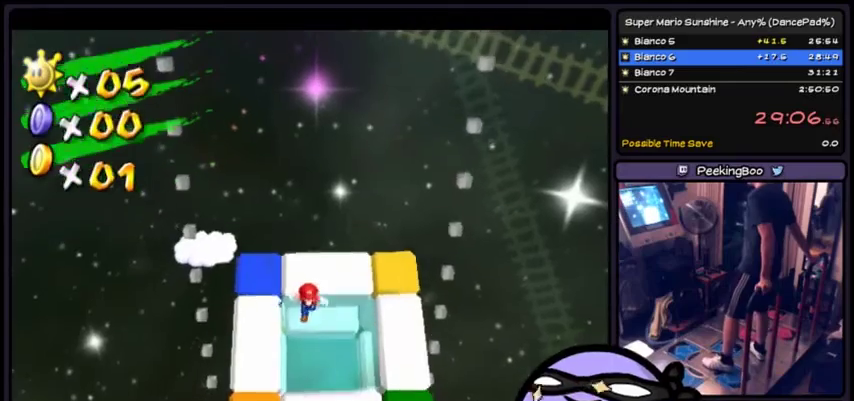
{"buttons": [], "events": []}
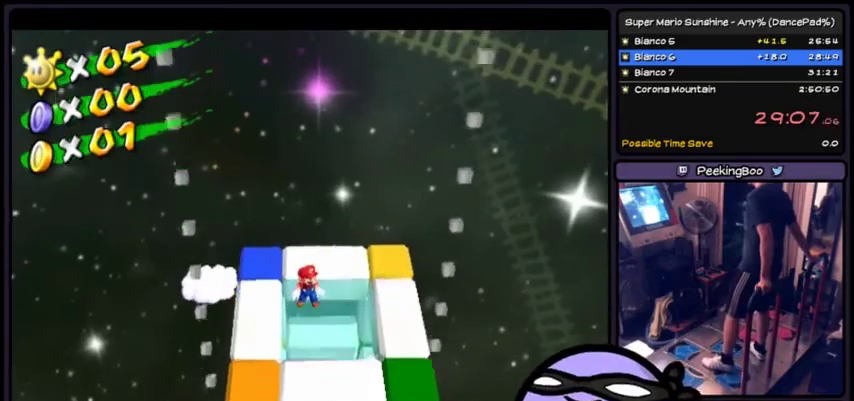
{"buttons": [], "events": []}
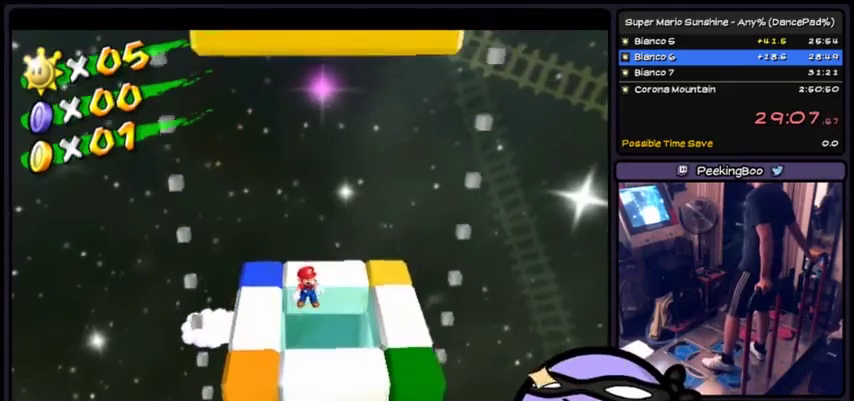
{"buttons": [], "events": [[367, "X", "down"], [500, "X", "up"]]}
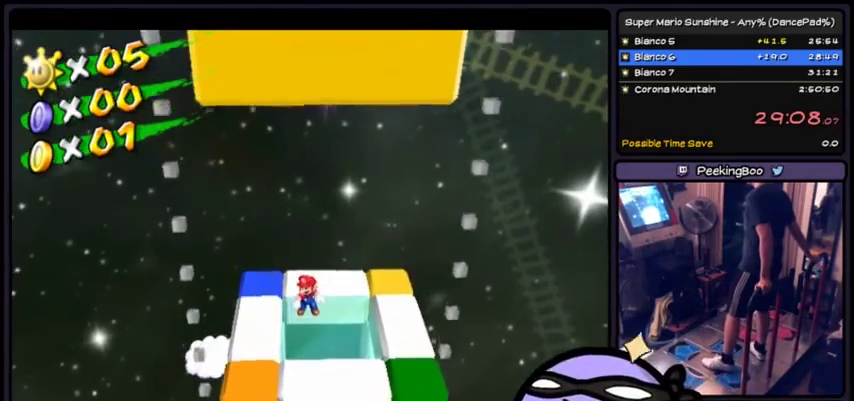
{"buttons": [], "events": []}
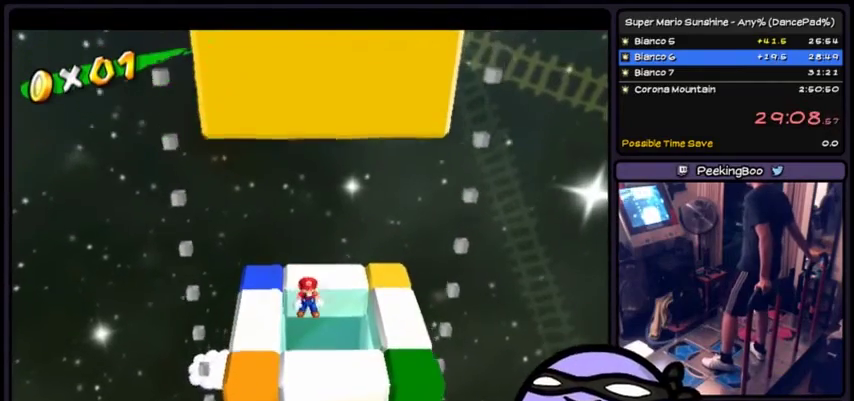
{"buttons": [], "events": [[200, "DPAD_RIGHT", "down"], [334, "DPAD_RIGHT", "up"]]}
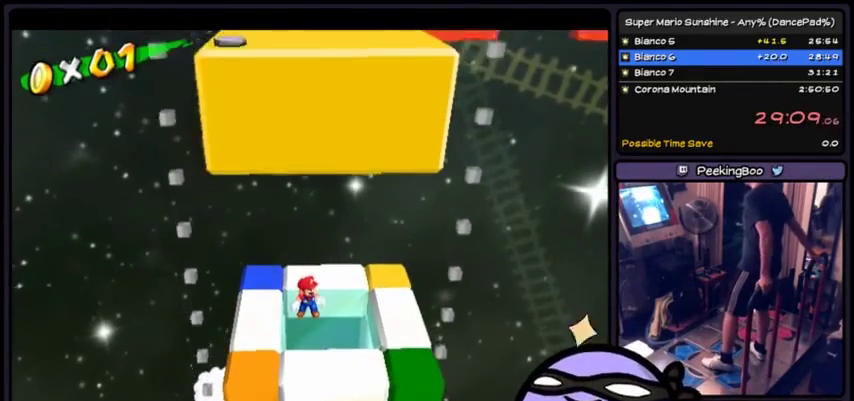
{"buttons": [], "events": []}
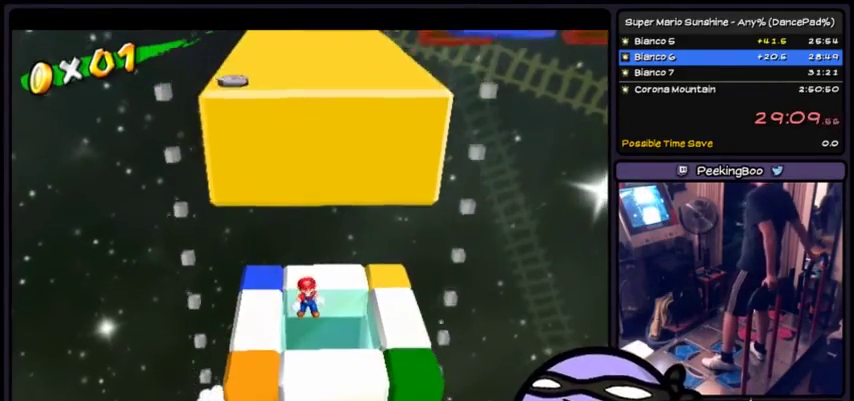
{"buttons": [], "events": [[300, "DPAD_LEFT", "down"], [500, "DPAD_LEFT", "up"]]}
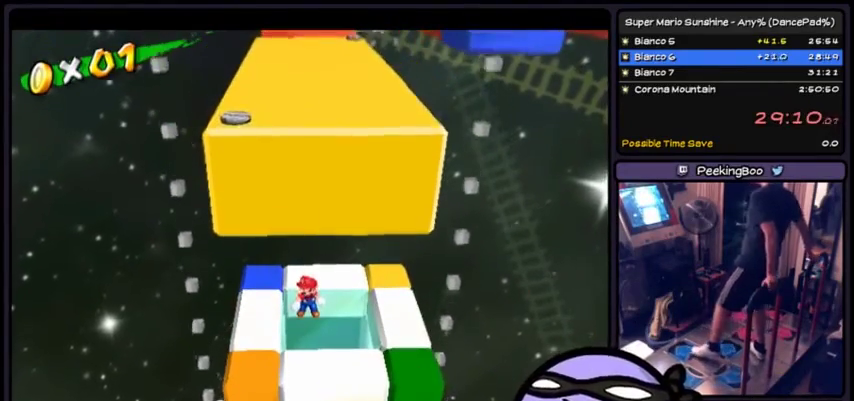
{"buttons": ["A"], "events": [[101, "B", "down"], [101, "Y", "down"], [167, "Y", "up"], [201, "B", "up"], [367, "A", "down"]]}
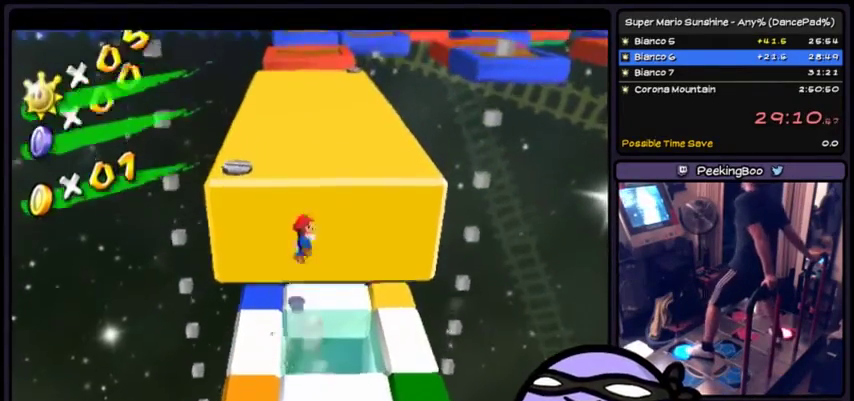
{"buttons": [], "events": [[400, "A", "up"]]}
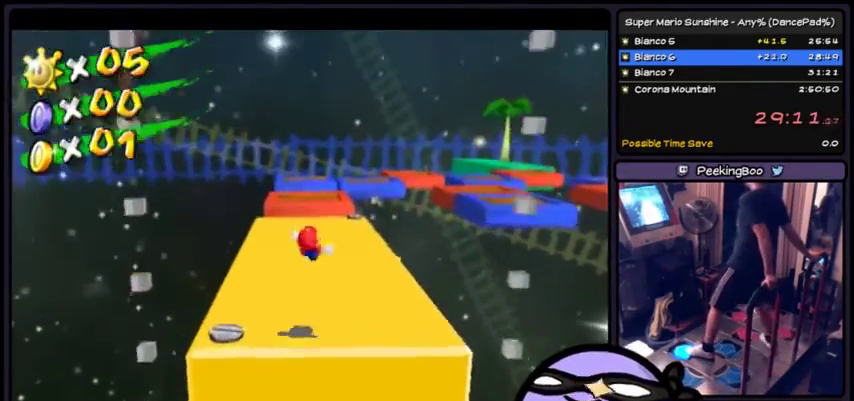
{"buttons": [], "events": []}
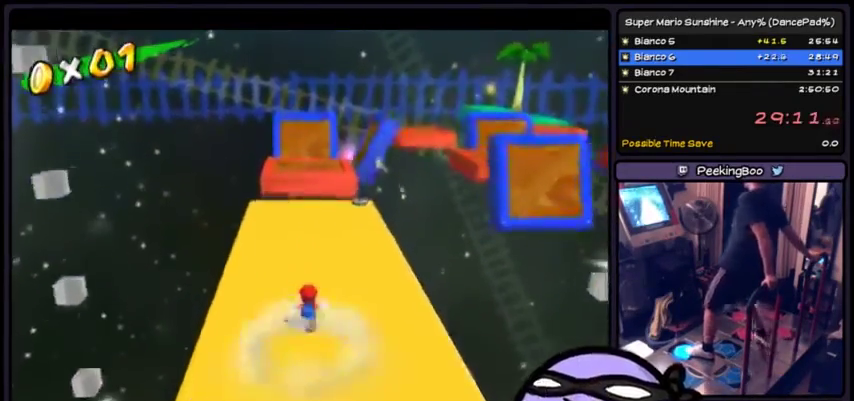
{"buttons": [], "events": []}
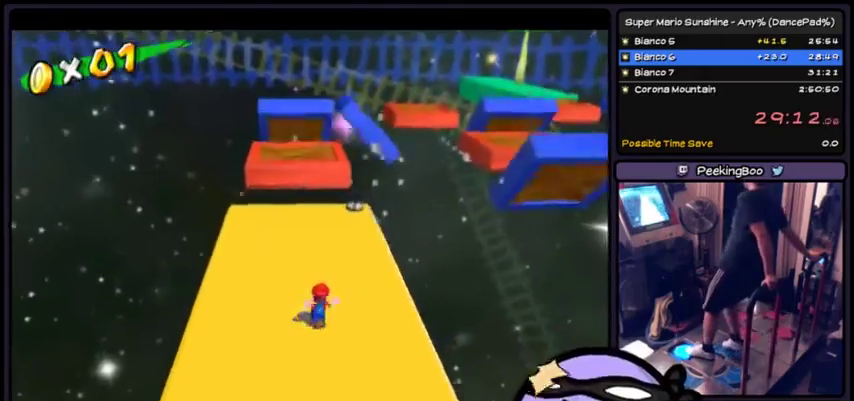
{"buttons": ["X"], "events": [[468, "X", "down"]]}
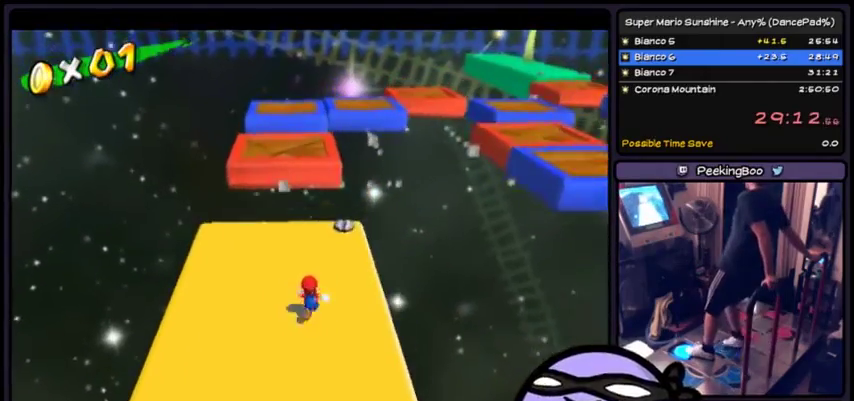
{"buttons": [], "events": [[100, "X", "up"]]}
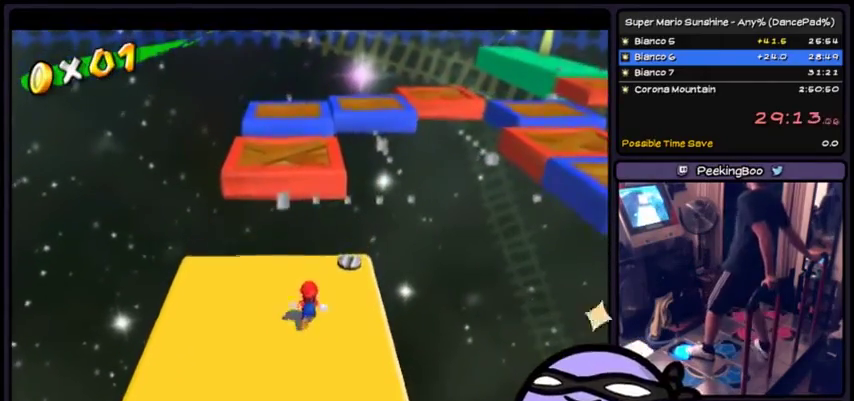
{"buttons": [], "events": [[300, "DPAD_RIGHT", "down"], [434, "DPAD_RIGHT", "up"]]}
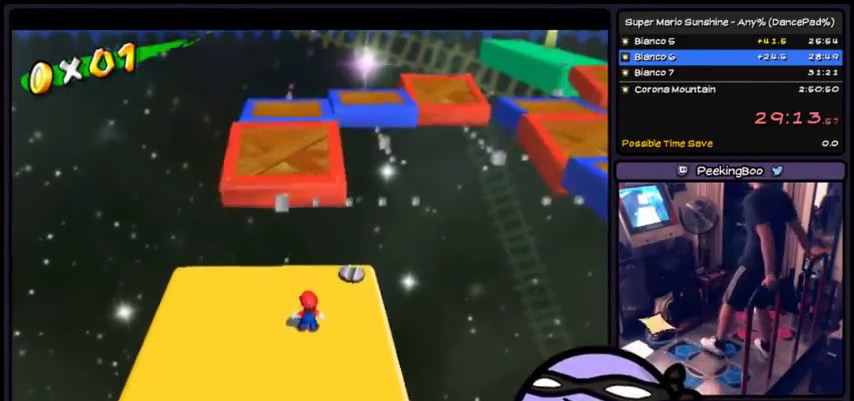
{"buttons": [], "events": []}